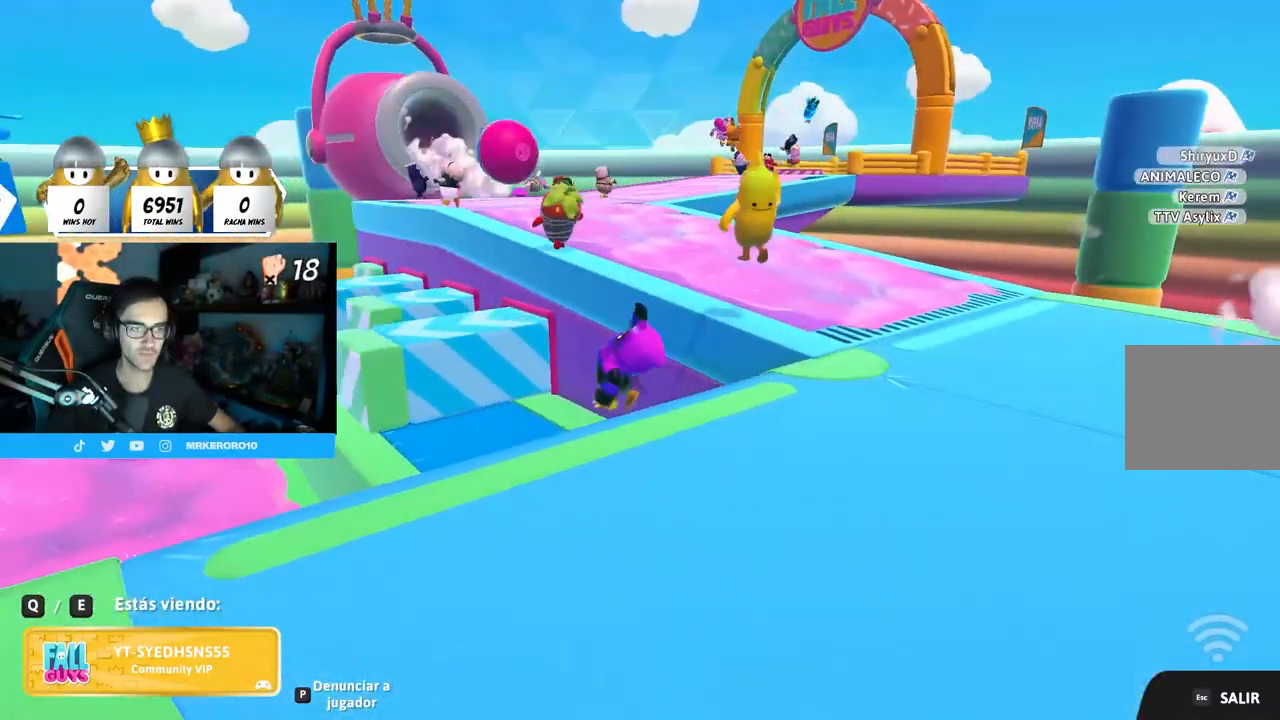
Gameplay with a controller (PlayStation layout); each line is a JSON object with the inputs held at the frame after it. "events" lists button and stick changes between this image and that frame as [ms after this image, input, new state], when the widget could be followed in between.
{"buttons": [], "left_stick": "center", "right_stick": "center", "events": [[383, "R1", "down"], [500, "R1", "up"]]}
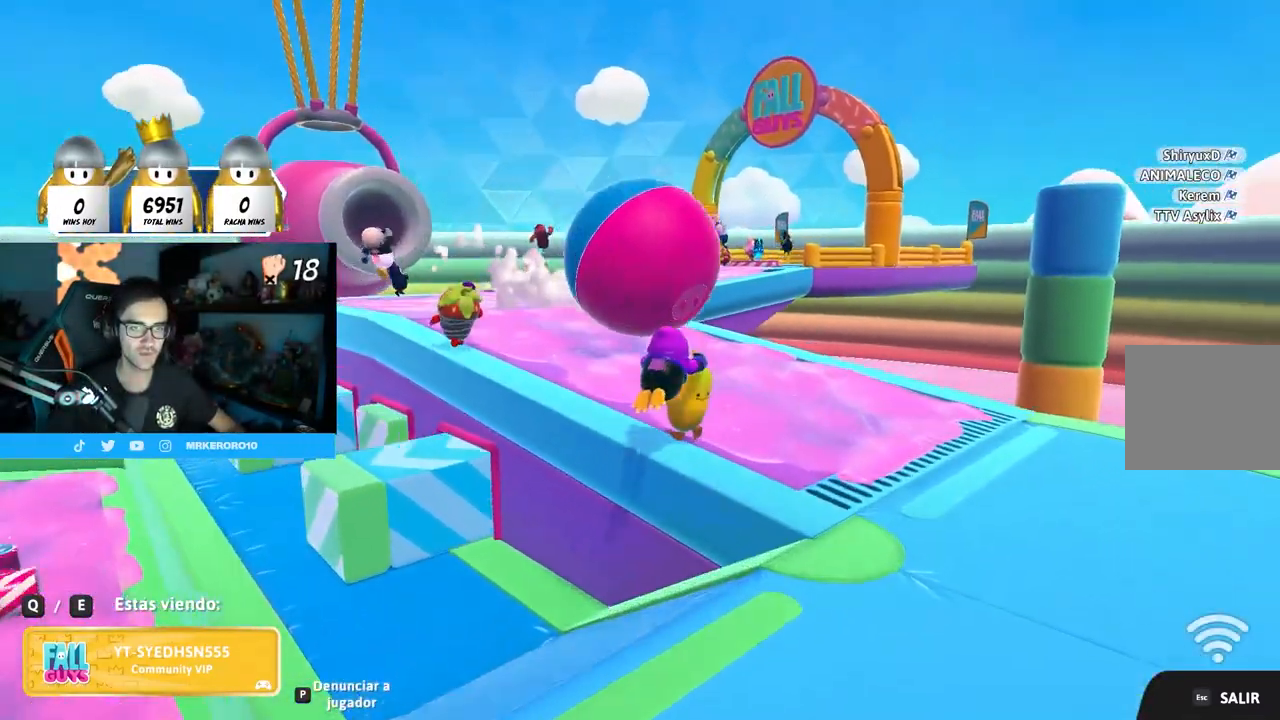
{"buttons": [], "left_stick": "center", "right_stick": "center", "events": []}
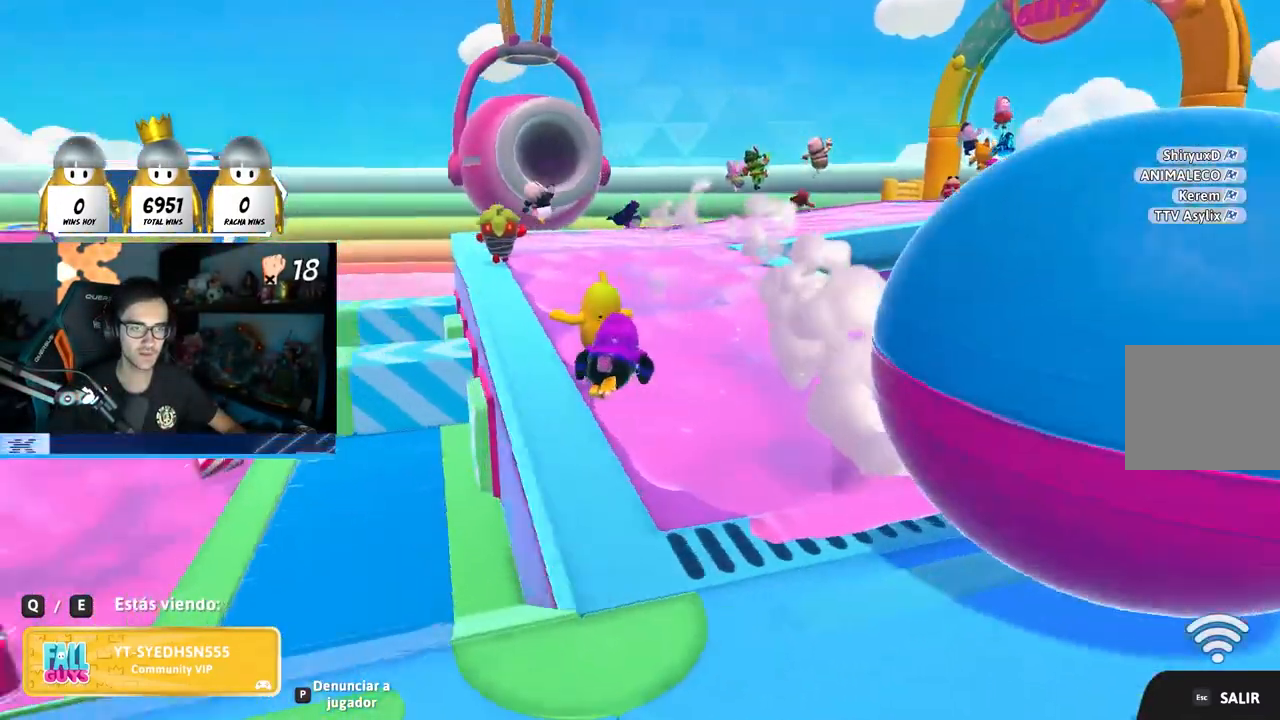
{"buttons": [], "left_stick": "center", "right_stick": "center", "events": []}
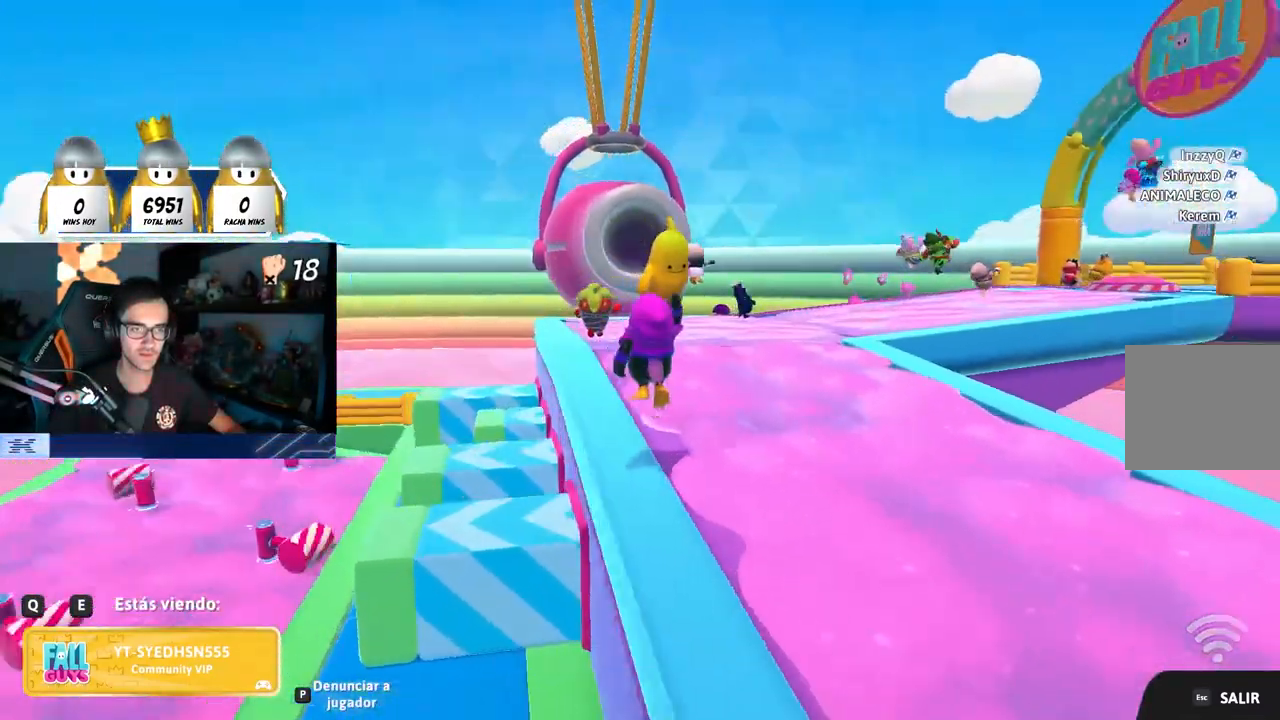
{"buttons": [], "left_stick": "center", "right_stick": "center", "events": []}
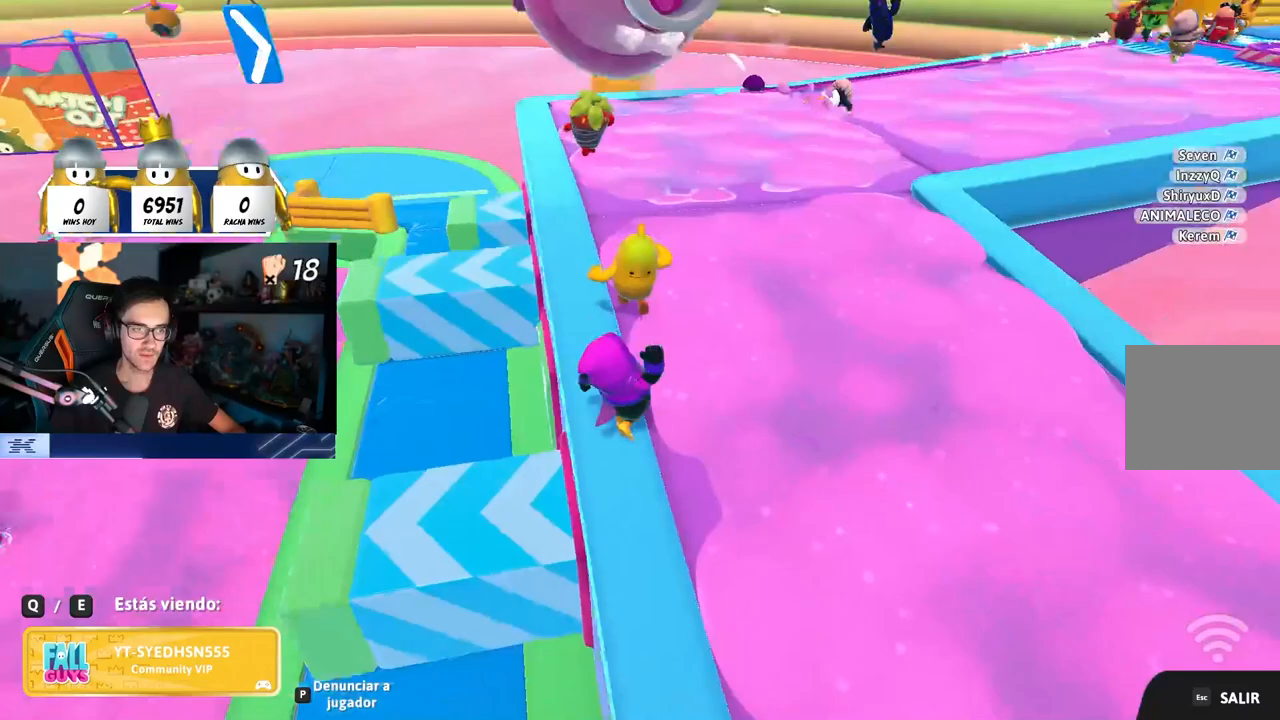
{"buttons": [], "left_stick": "center", "right_stick": "center", "events": []}
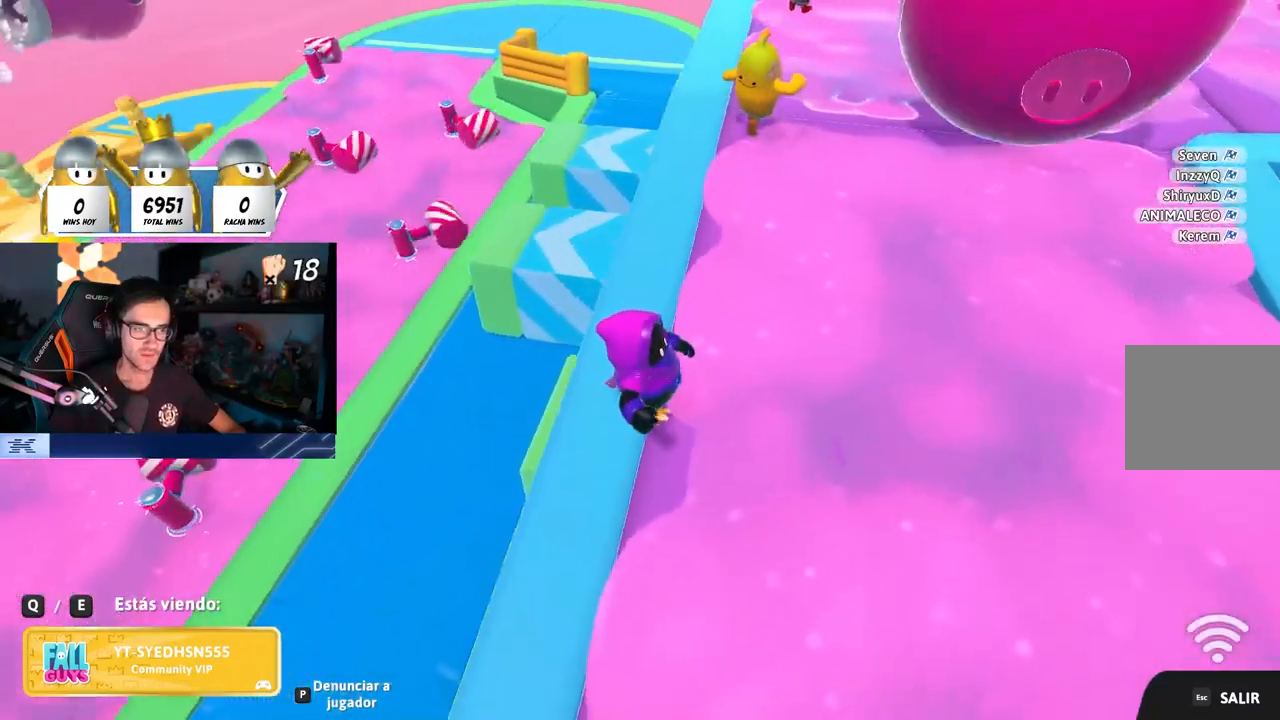
{"buttons": [], "left_stick": "center", "right_stick": "center", "events": [[333, "L1", "down"], [383, "L1", "up"]]}
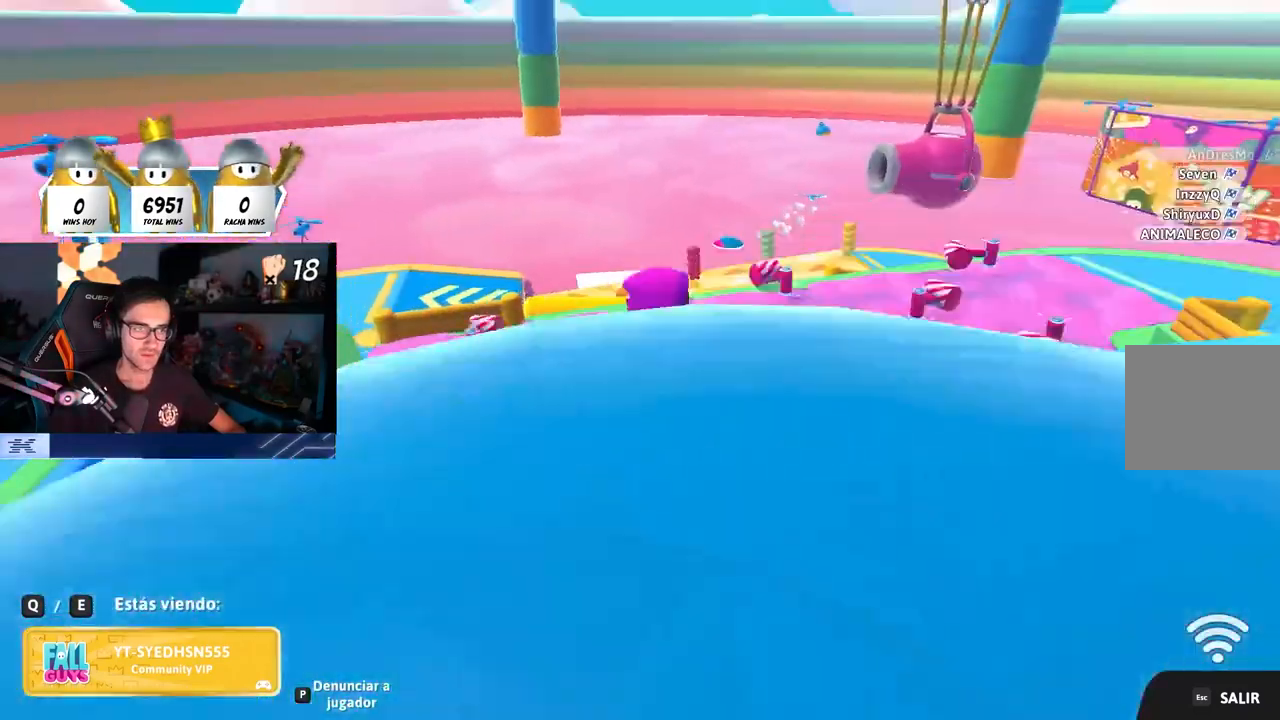
{"buttons": [], "left_stick": "center", "right_stick": "center", "events": []}
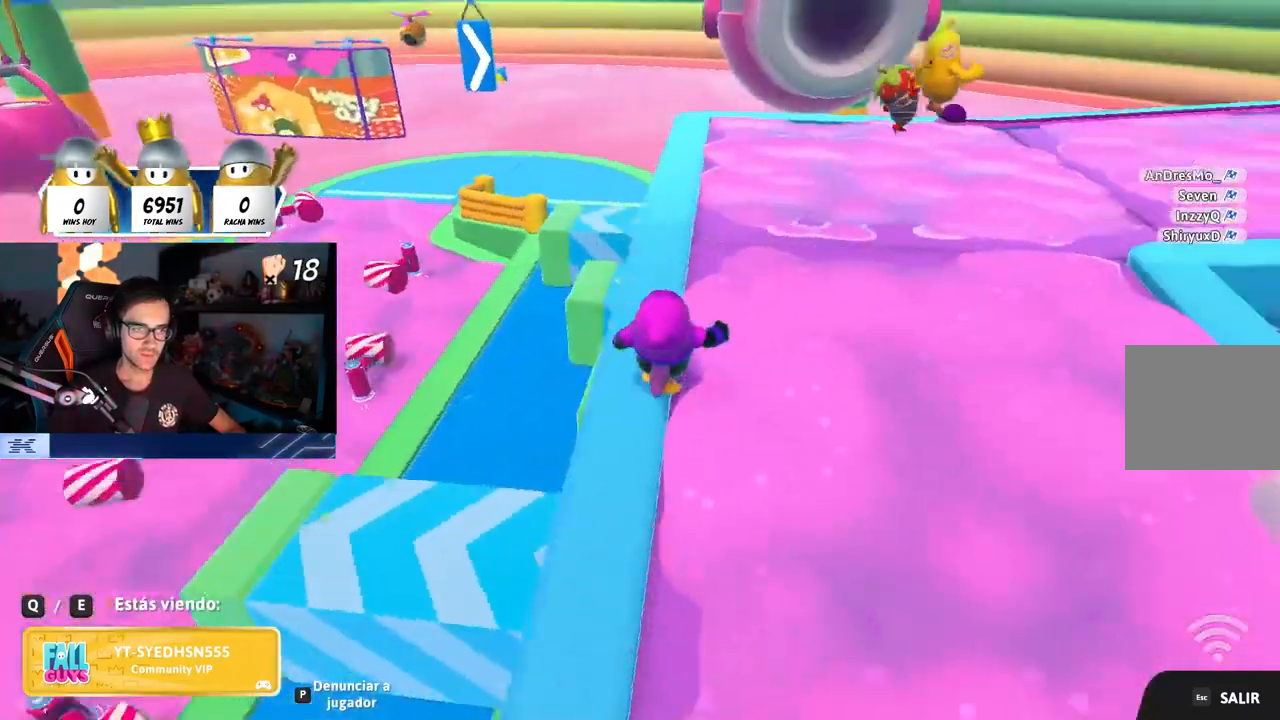
{"buttons": [], "left_stick": "center", "right_stick": "center", "events": [[167, "L1", "down"], [433, "L1", "up"]]}